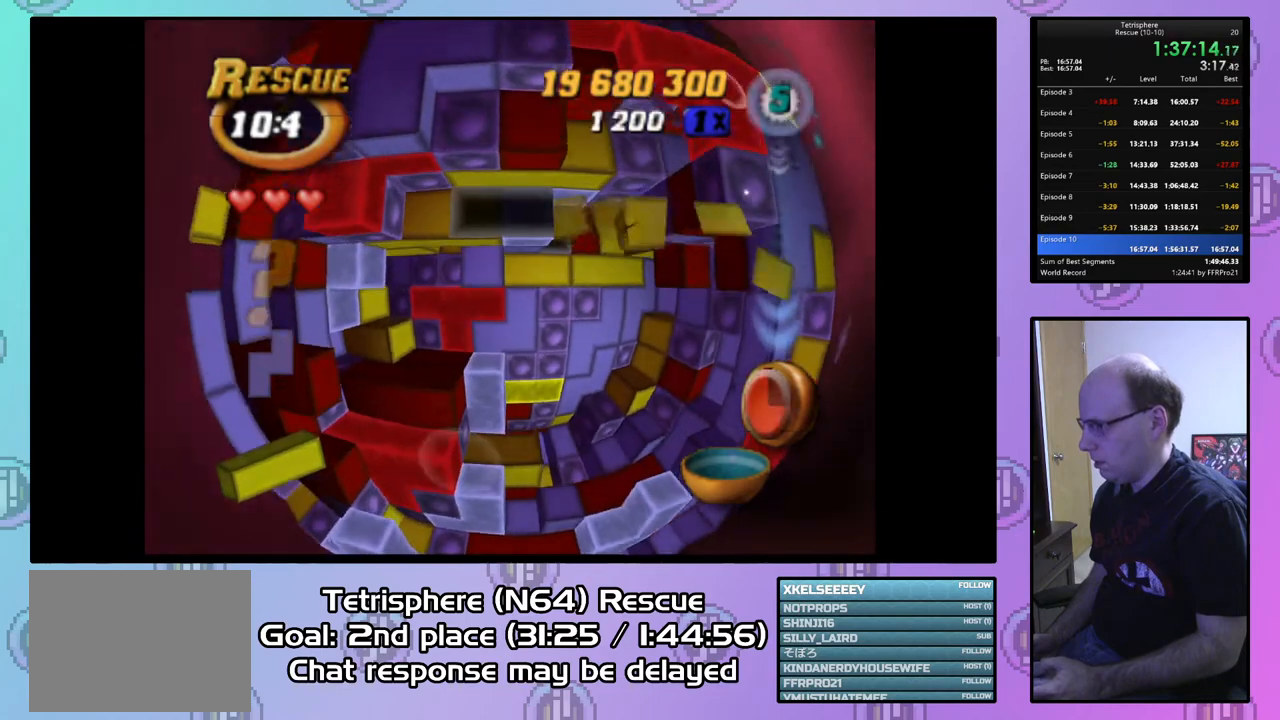
Gameplay with a controller (PlayStation layout); each line is a JSON object with the inputs held at the frame after it. "events" lists button and stick changes between this image and that frame as [ms after this image, input, new state], when the widget could be followed in between. Not read: left_stick.
{"buttons": ["DPAD_UP"], "right_stick": "center", "events": [[433, "DPAD_RIGHT", "up"], [500, "DPAD_UP", "down"]]}
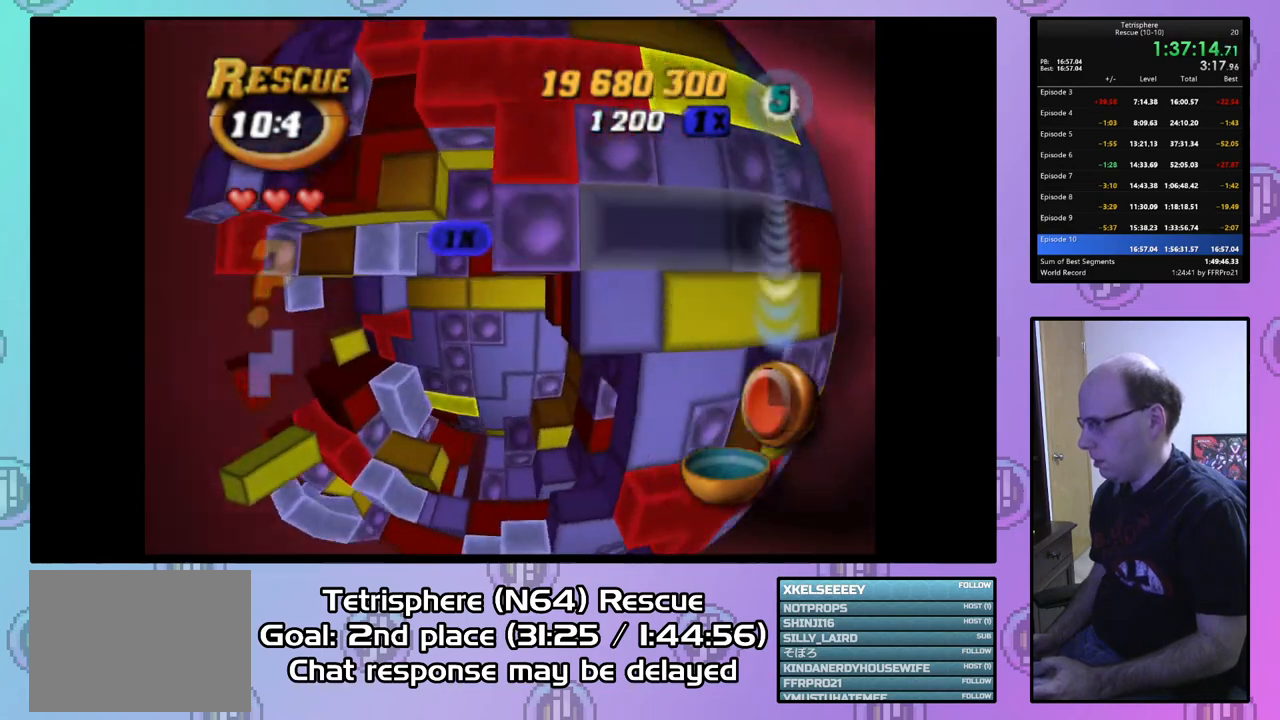
{"buttons": [], "right_stick": "center", "events": [[133, "DPAD_UP", "up"], [167, "DPAD_UP", "down"], [267, "DPAD_UP", "up"]]}
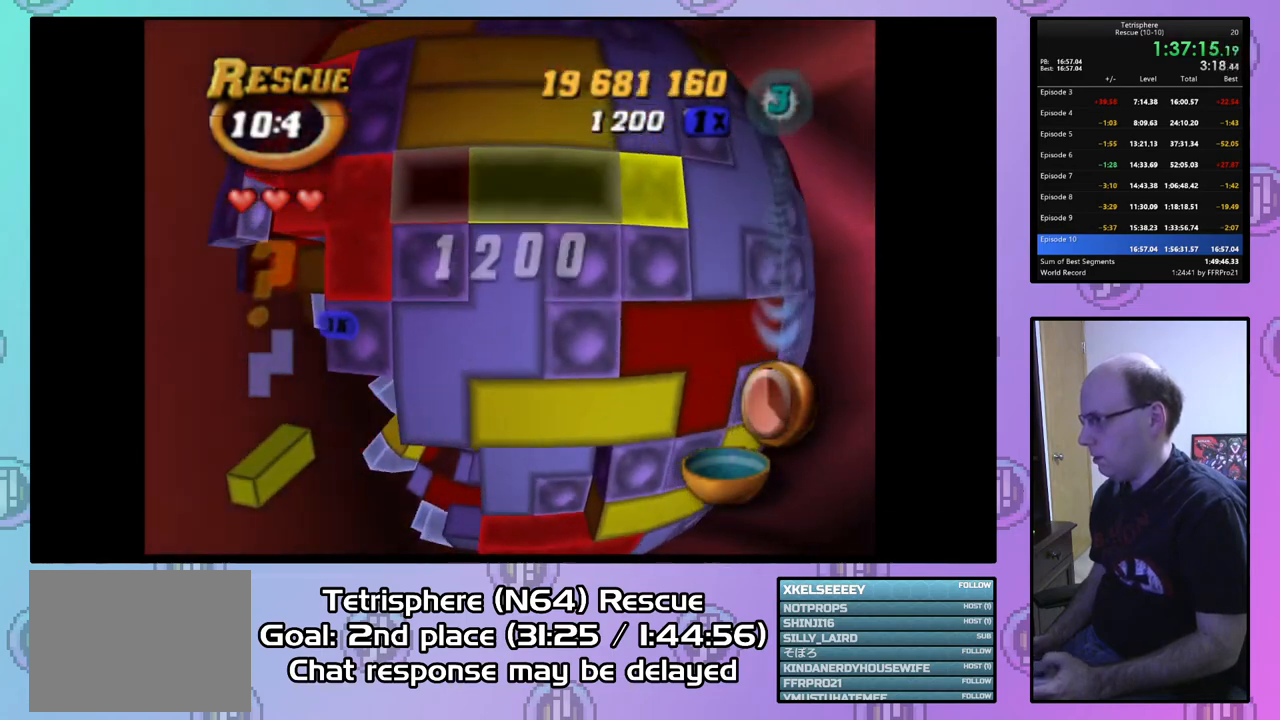
{"buttons": ["SQUARE", "DPAD_LEFT"], "right_stick": "center", "events": [[33, "SQUARE", "down"], [200, "DPAD_RIGHT", "down"], [267, "SQUARE", "up"], [300, "DPAD_RIGHT", "up"], [367, "SQUARE", "down"], [433, "DPAD_LEFT", "down"]]}
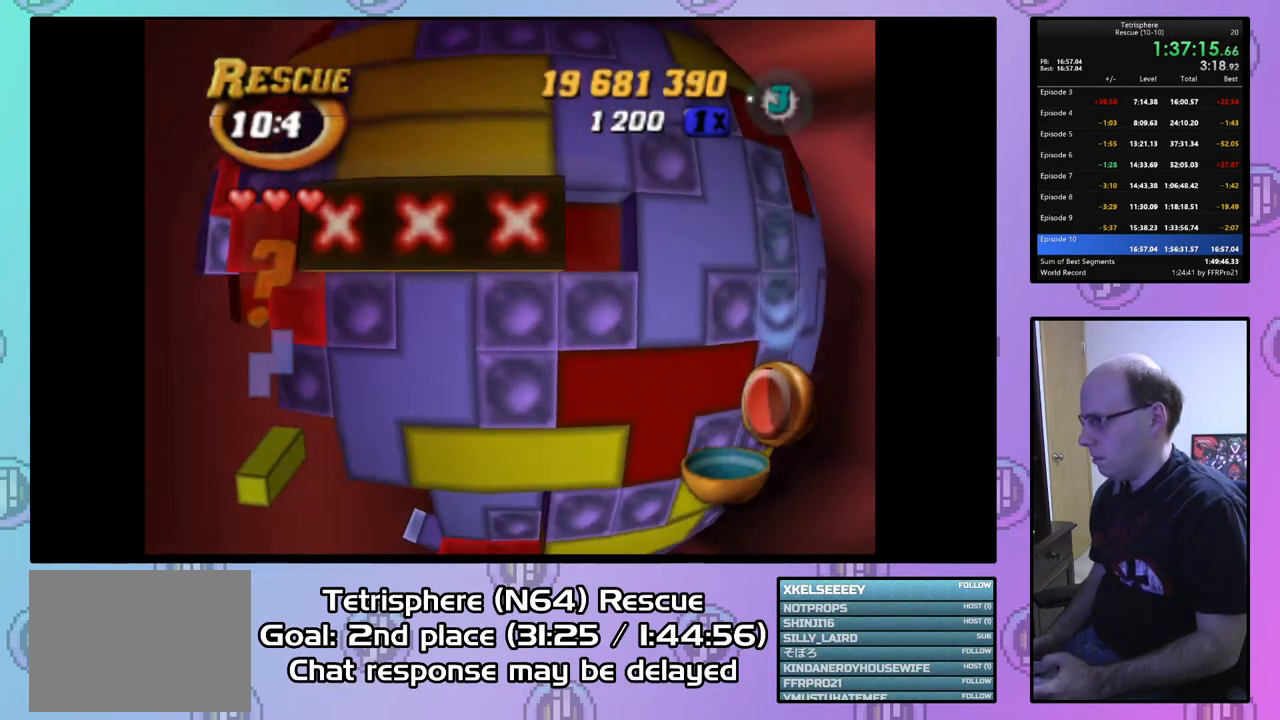
{"buttons": [], "right_stick": "center", "events": [[33, "DPAD_LEFT", "up"], [133, "DPAD_UP", "down"], [233, "DPAD_UP", "up"], [233, "SQUARE", "up"], [367, "DPAD_UP", "down"], [467, "DPAD_UP", "up"]]}
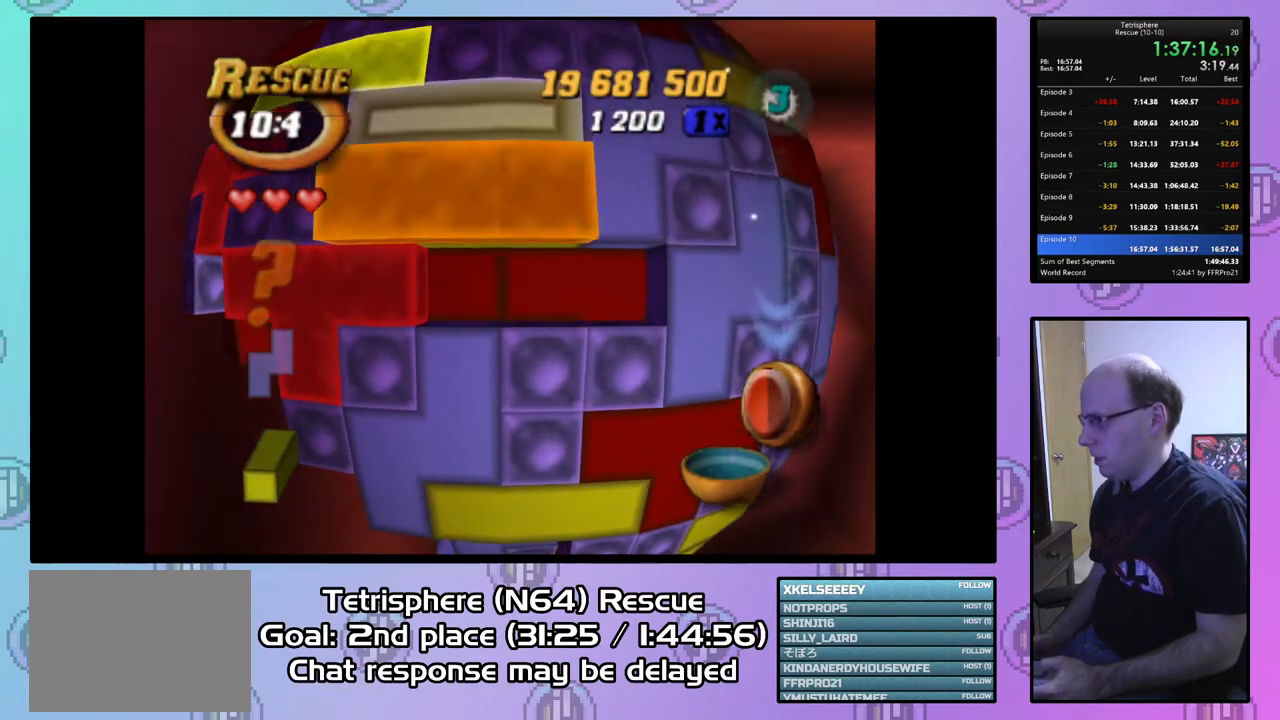
{"buttons": ["DPAD_DOWN", "DPAD_LEFT"], "right_stick": "center", "events": [[200, "CIRCLE", "down"], [300, "CIRCLE", "up"], [333, "DPAD_LEFT", "down"], [367, "DPAD_DOWN", "down"]]}
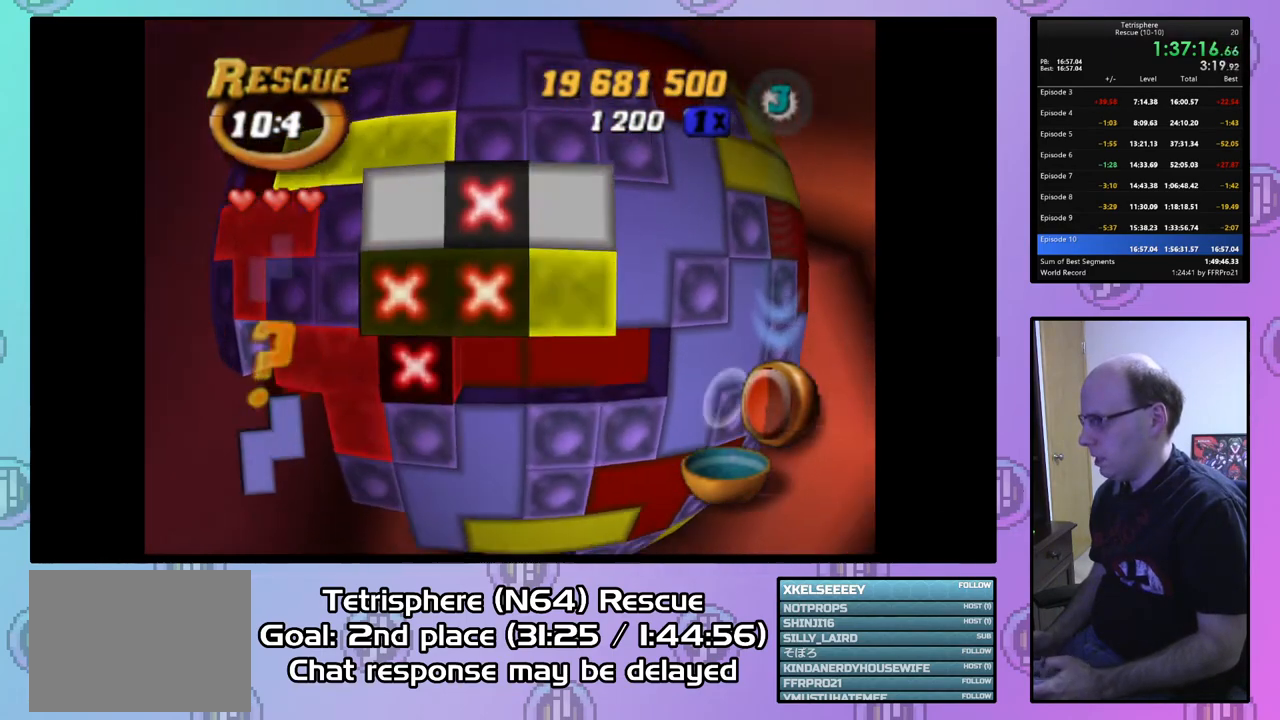
{"buttons": ["DPAD_DOWN"], "right_stick": "center", "events": [[500, "DPAD_LEFT", "up"]]}
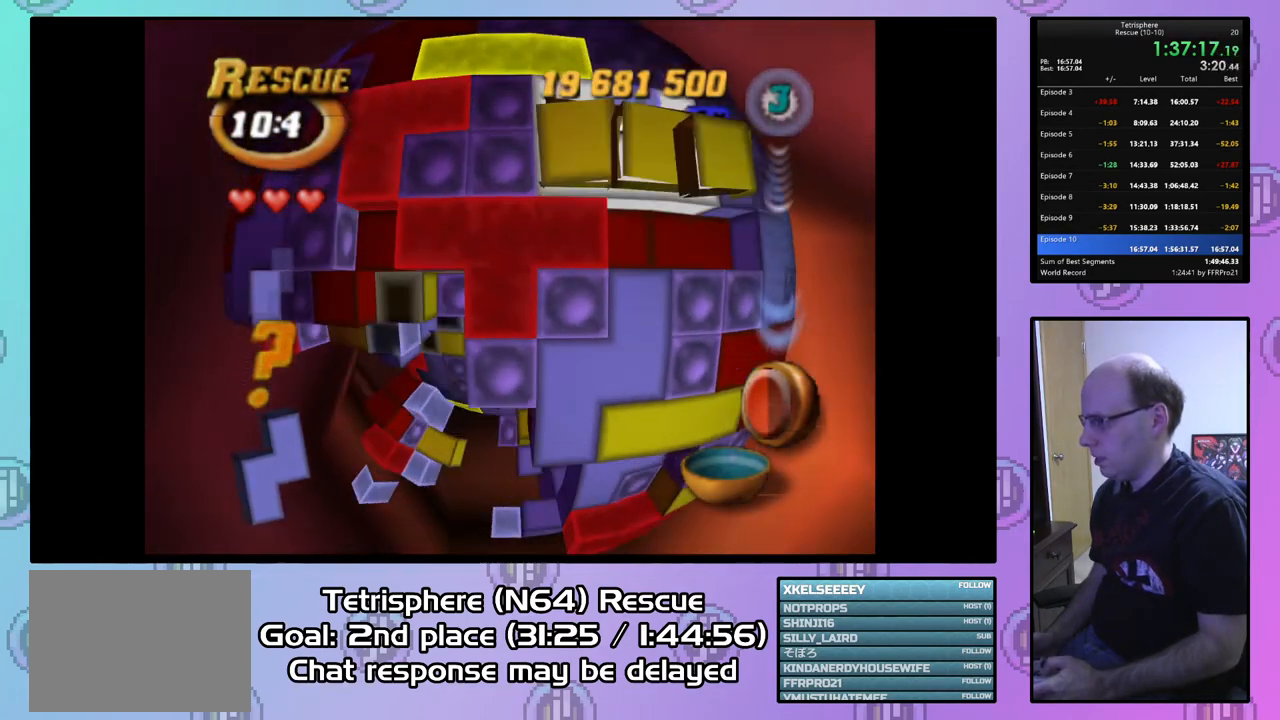
{"buttons": [], "right_stick": "center", "events": [[233, "DPAD_DOWN", "up"], [400, "DPAD_LEFT", "down"], [467, "DPAD_LEFT", "up"]]}
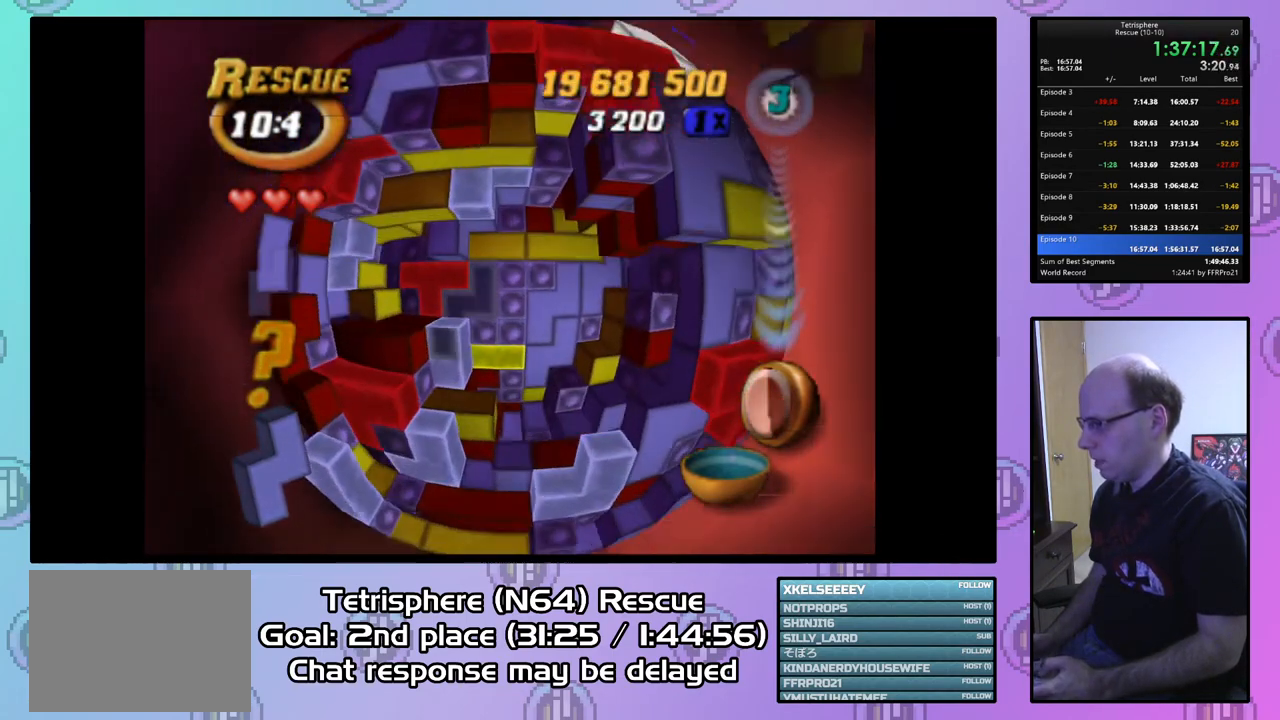
{"buttons": ["R2", "DPAD_LEFT"], "right_stick": "center", "events": [[67, "DPAD_DOWN", "down"], [167, "DPAD_DOWN", "up"], [267, "DPAD_DOWN", "down"], [333, "R2", "down"], [367, "DPAD_DOWN", "up"], [433, "DPAD_LEFT", "down"]]}
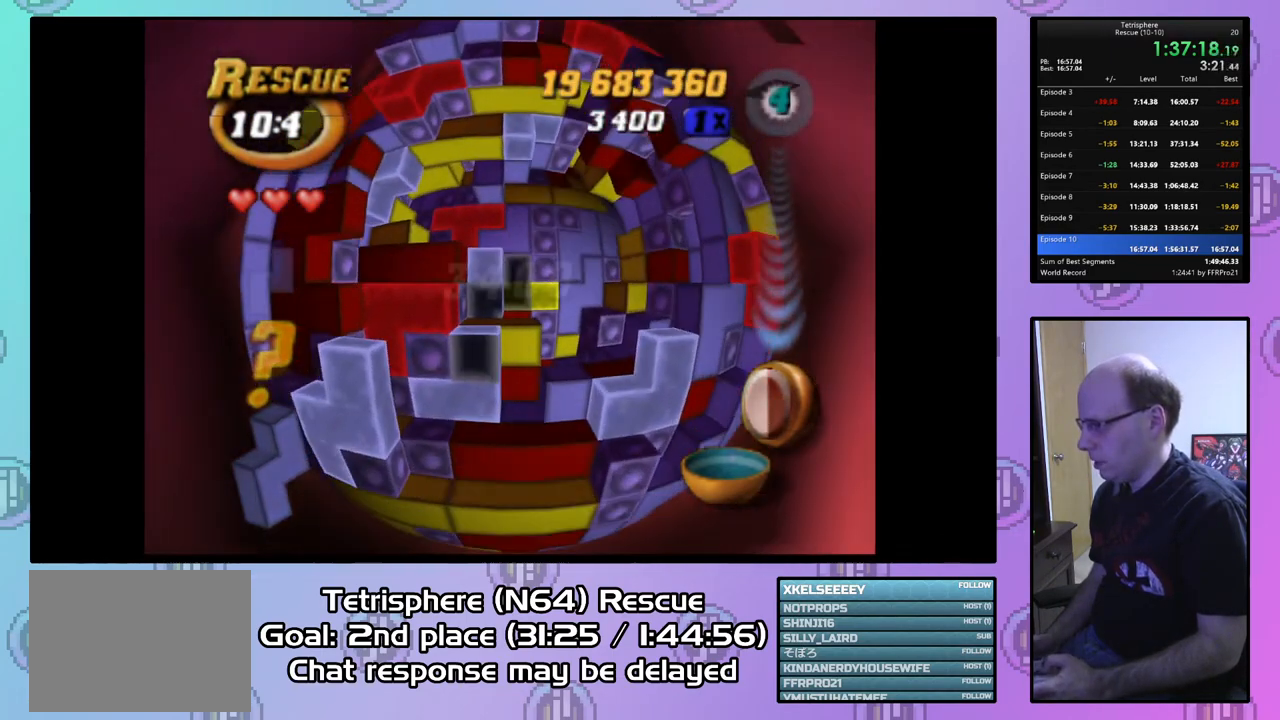
{"buttons": ["SQUARE", "DPAD_RIGHT"], "right_stick": "center", "events": [[33, "DPAD_LEFT", "up"], [67, "SQUARE", "down"], [133, "R2", "up"], [167, "DPAD_RIGHT", "down"], [167, "DPAD_UP", "down"], [500, "DPAD_UP", "up"]]}
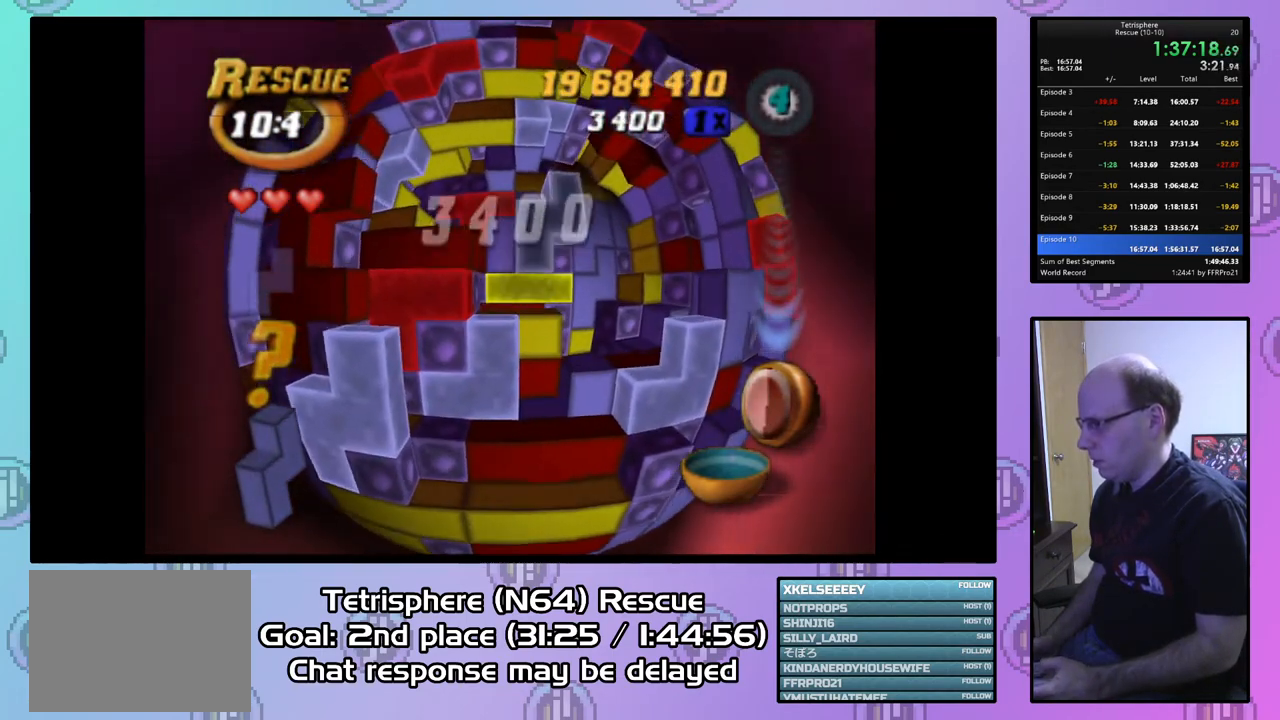
{"buttons": ["SQUARE"], "right_stick": "center", "events": [[100, "DPAD_RIGHT", "up"], [200, "DPAD_RIGHT", "down"], [300, "DPAD_RIGHT", "up"]]}
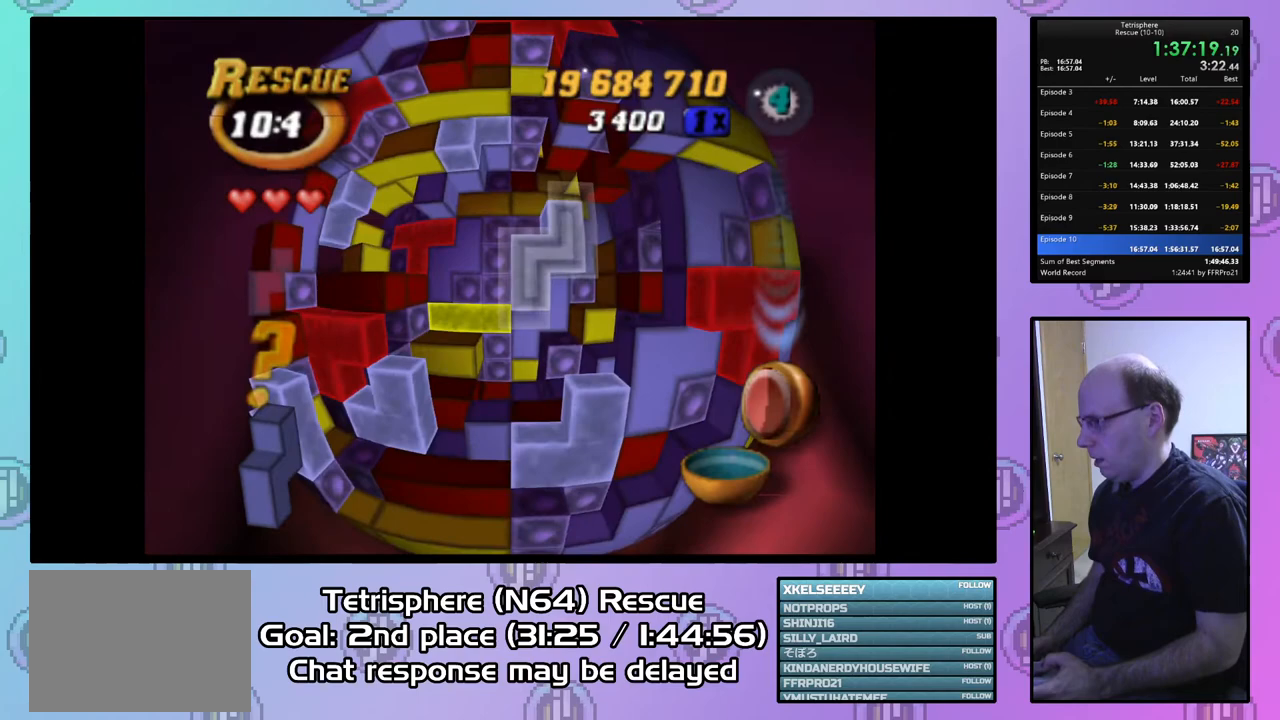
{"buttons": ["DPAD_LEFT"], "right_stick": "center", "events": [[200, "SQUARE", "up"], [300, "CIRCLE", "down"], [433, "CIRCLE", "up"], [467, "DPAD_LEFT", "down"]]}
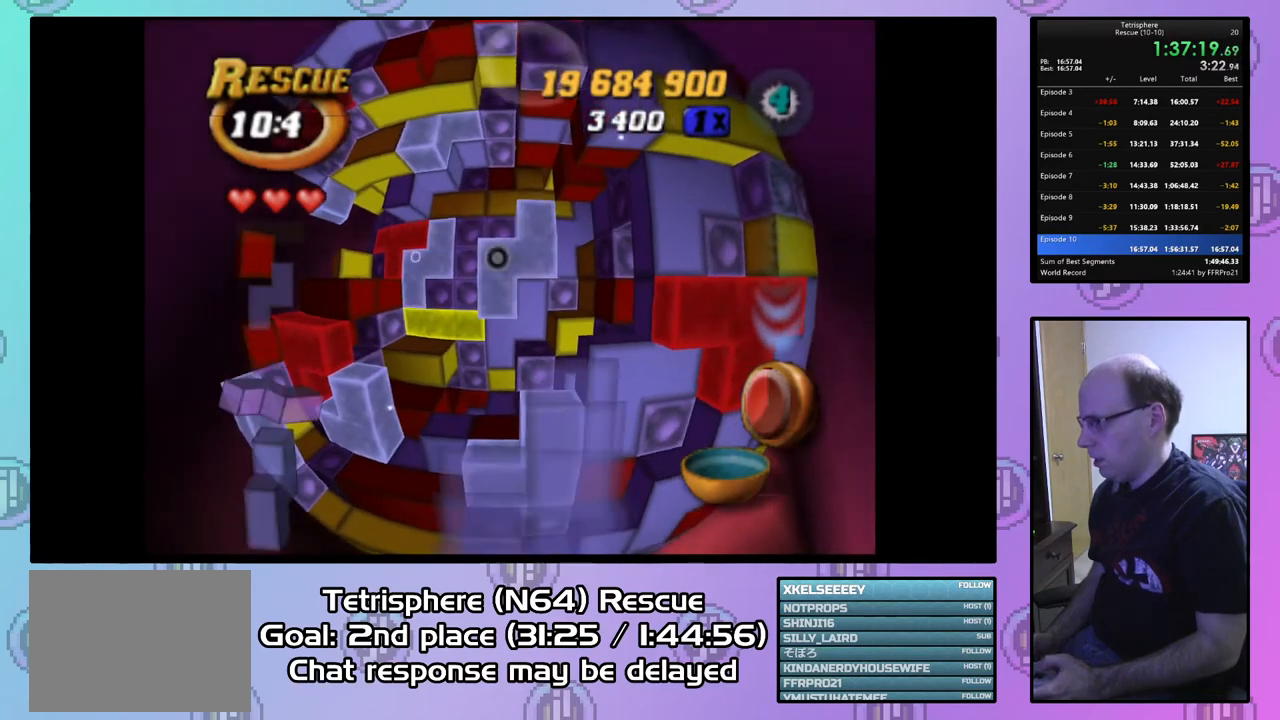
{"buttons": [], "right_stick": "center", "events": [[67, "DPAD_LEFT", "up"], [133, "DPAD_LEFT", "down"], [233, "DPAD_LEFT", "up"], [333, "DPAD_LEFT", "down"], [400, "DPAD_LEFT", "up"]]}
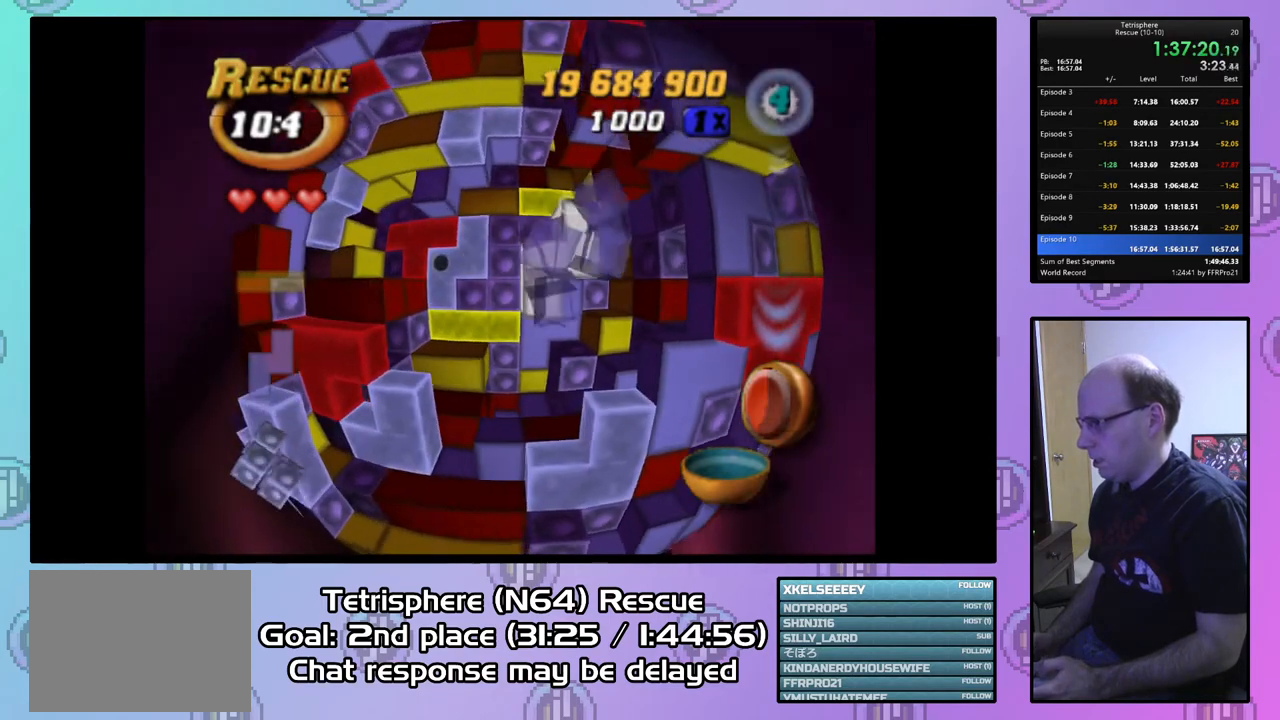
{"buttons": ["SQUARE"], "right_stick": "center", "events": [[67, "DPAD_RIGHT", "down"], [100, "SQUARE", "down"], [200, "DPAD_RIGHT", "up"], [400, "DPAD_UP", "down"], [500, "DPAD_UP", "up"]]}
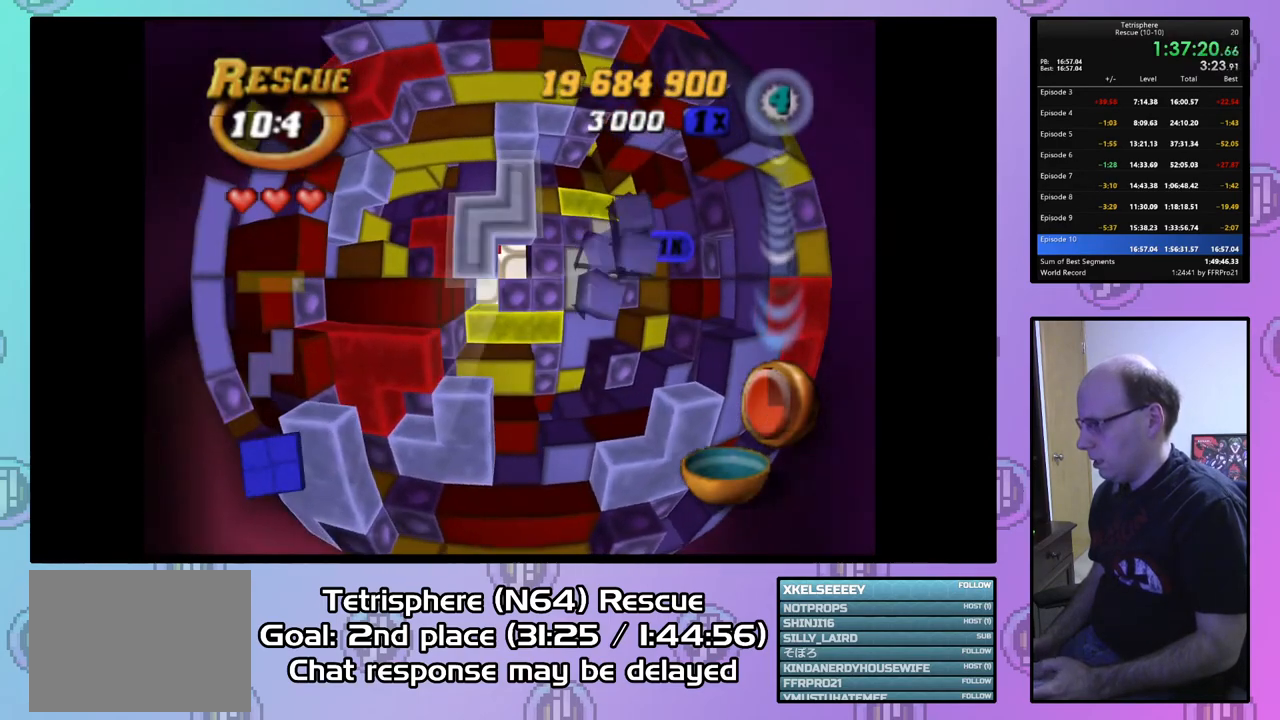
{"buttons": ["CIRCLE"], "right_stick": "center", "events": [[333, "SQUARE", "up"], [433, "CIRCLE", "down"]]}
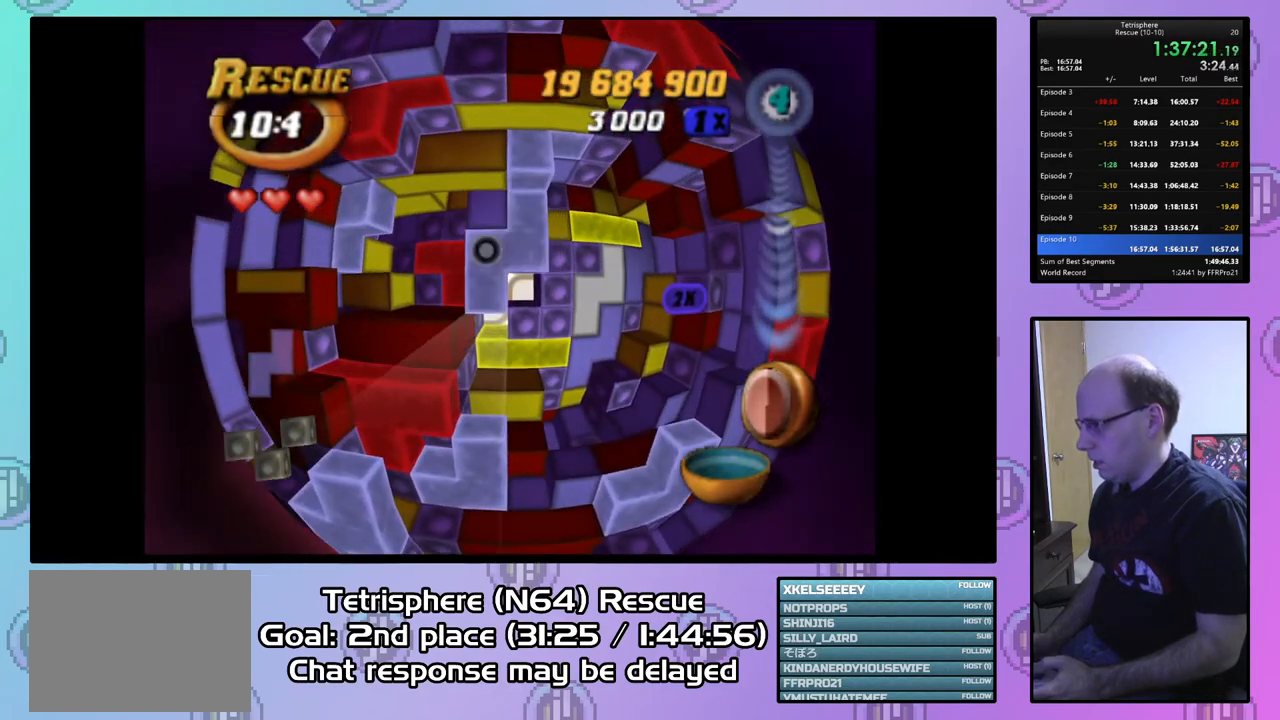
{"buttons": [], "right_stick": "center", "events": [[33, "CIRCLE", "up"], [33, "DPAD_RIGHT", "down"], [133, "DPAD_RIGHT", "up"], [200, "DPAD_RIGHT", "down"], [300, "DPAD_RIGHT", "up"], [400, "DPAD_RIGHT", "down"], [500, "DPAD_RIGHT", "up"]]}
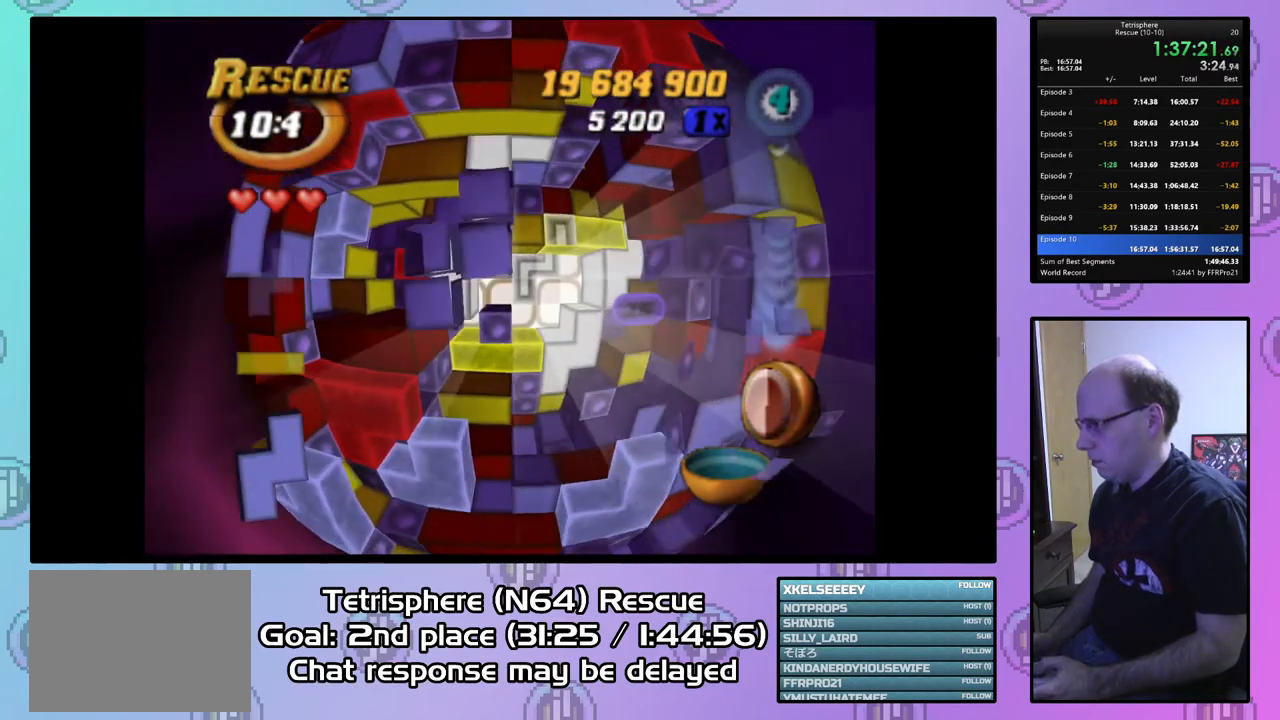
{"buttons": ["DPAD_DOWN"], "right_stick": "center", "events": [[133, "DPAD_DOWN", "down"], [200, "DPAD_DOWN", "up"], [333, "DPAD_DOWN", "down"], [400, "DPAD_DOWN", "up"], [500, "DPAD_DOWN", "down"]]}
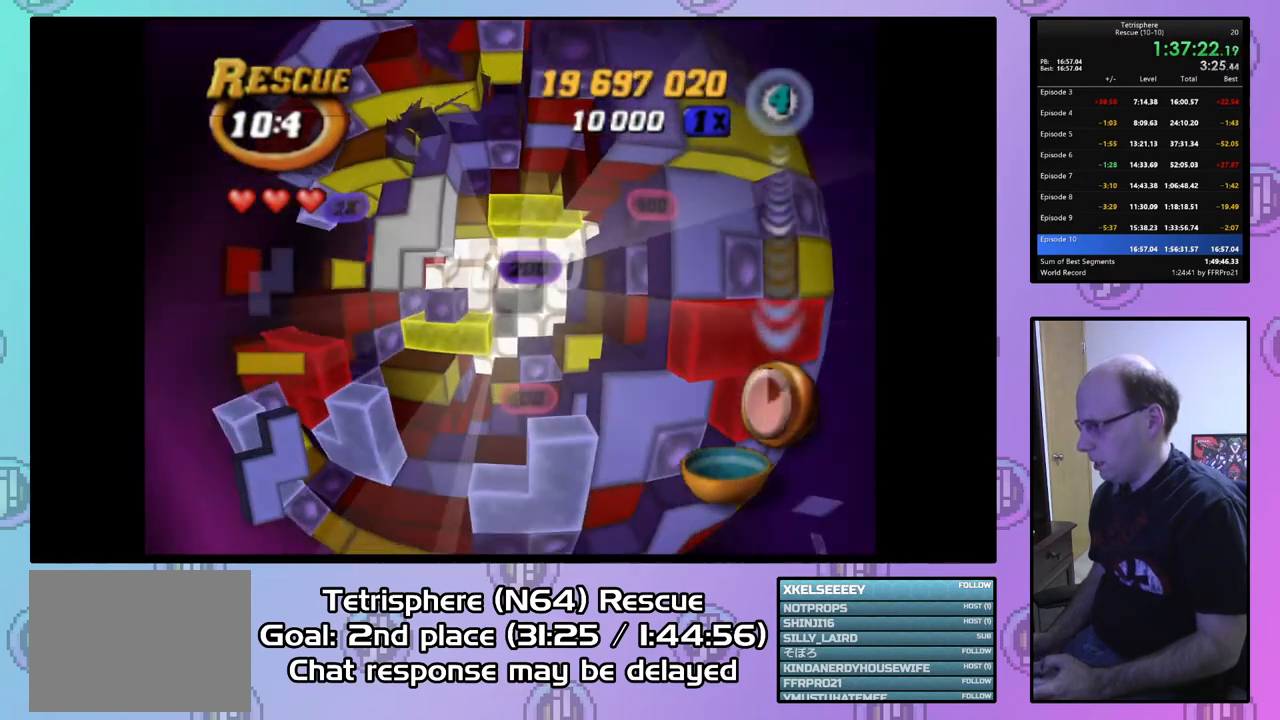
{"buttons": [], "right_stick": "center", "events": [[100, "DPAD_DOWN", "up"], [133, "DPAD_DOWN", "down"], [267, "DPAD_DOWN", "up"], [333, "DPAD_DOWN", "down"], [433, "DPAD_DOWN", "up"]]}
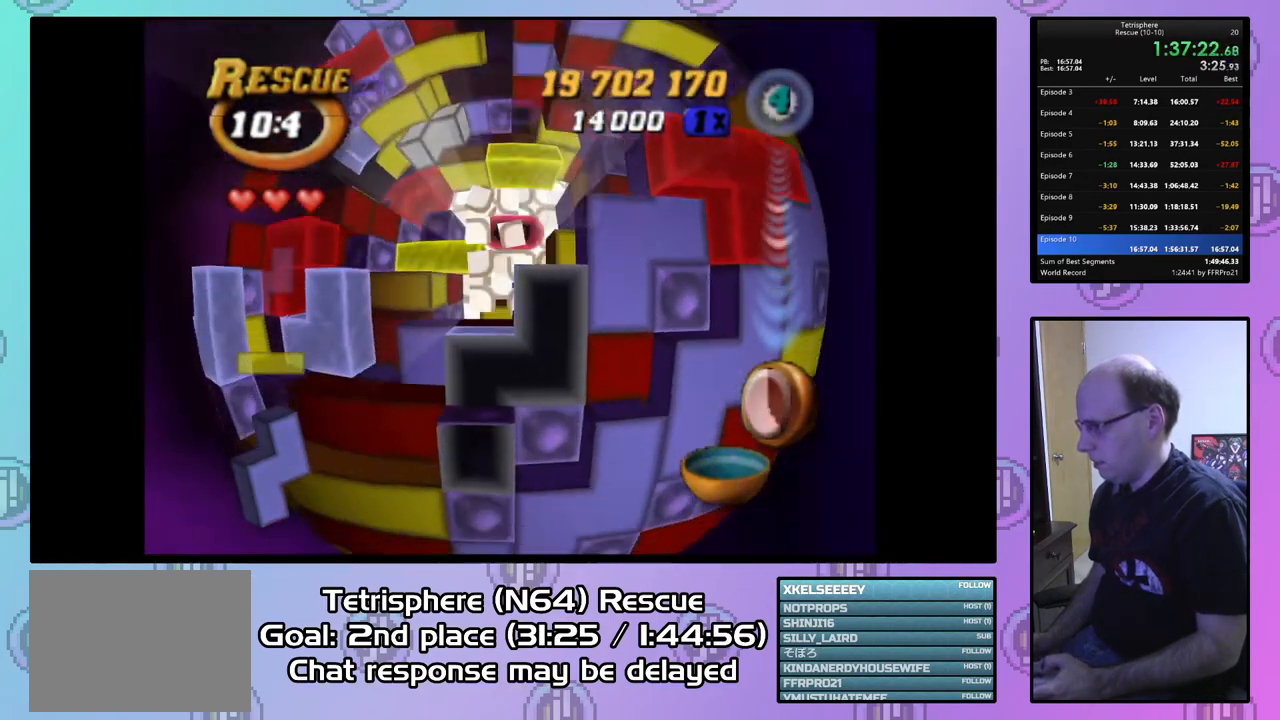
{"buttons": ["SQUARE"], "right_stick": "center", "events": [[167, "SQUARE", "down"], [200, "DPAD_UP", "down"], [300, "DPAD_UP", "up"]]}
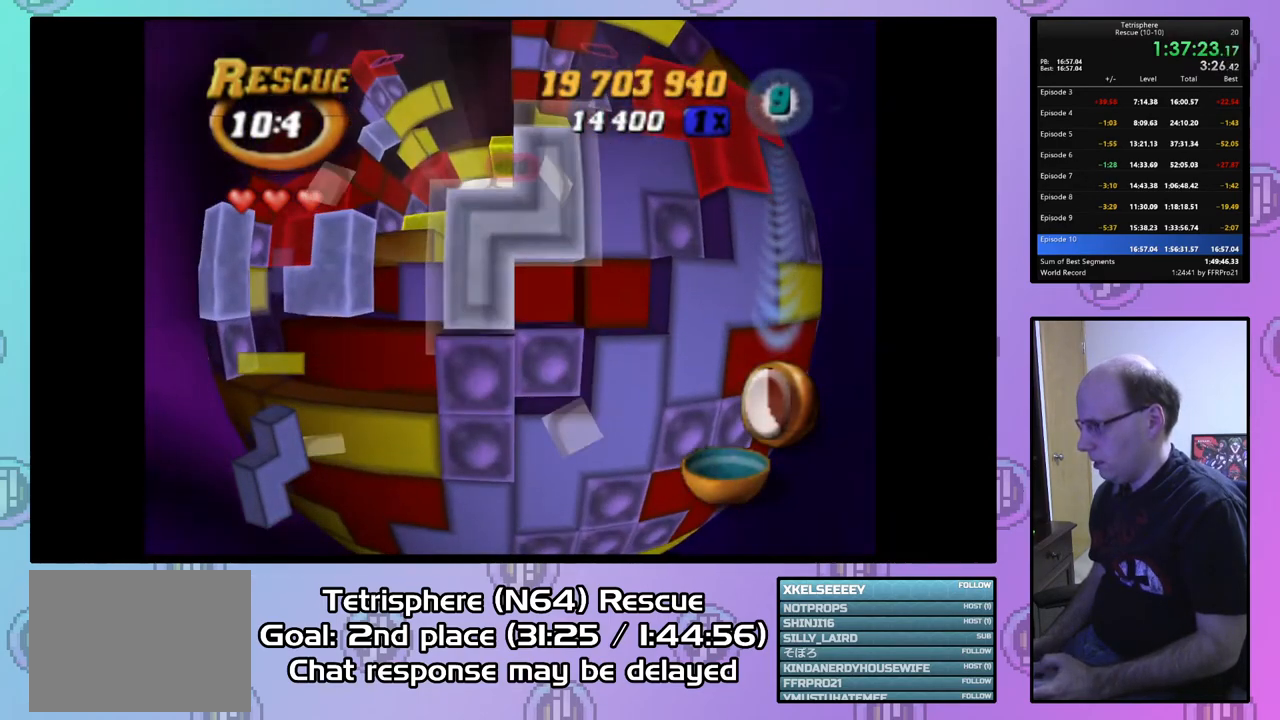
{"buttons": ["DPAD_LEFT"], "right_stick": "center", "events": [[33, "SQUARE", "up"], [233, "CIRCLE", "down"], [333, "DPAD_LEFT", "down"], [367, "CIRCLE", "up"], [433, "DPAD_LEFT", "up"], [500, "DPAD_LEFT", "down"]]}
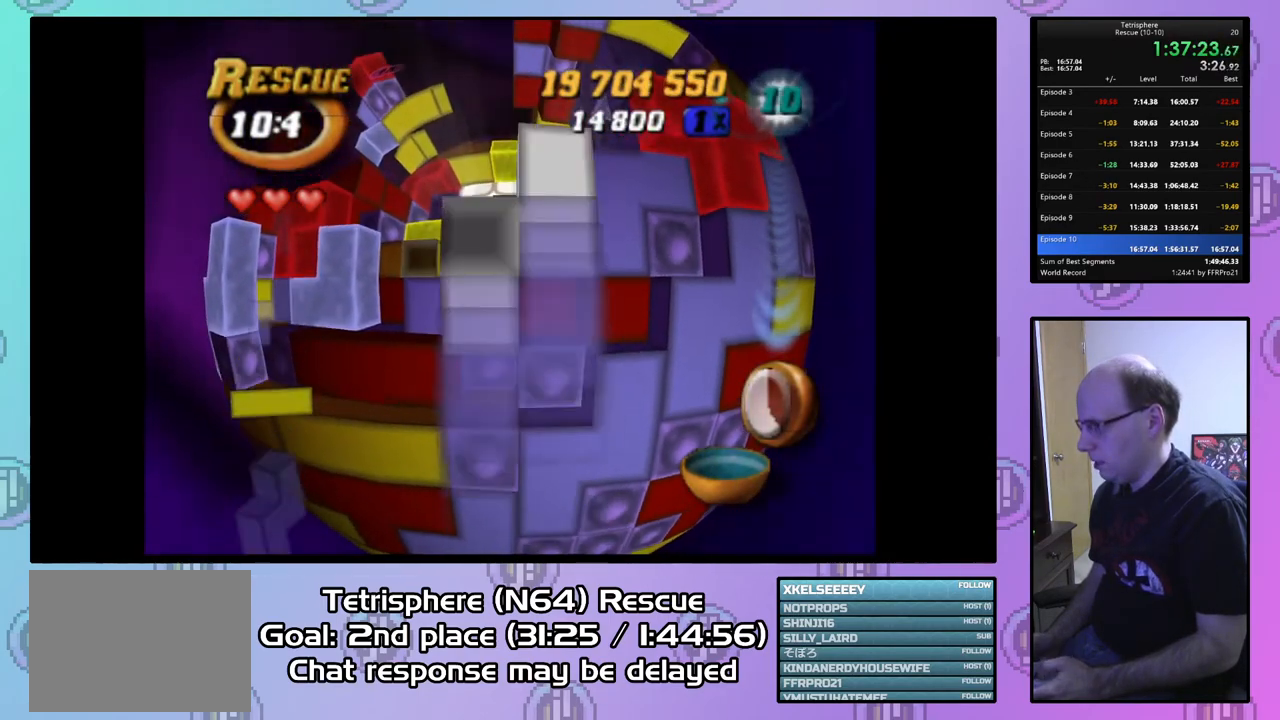
{"buttons": [], "right_stick": "center", "events": [[100, "DPAD_LEFT", "up"], [167, "DPAD_LEFT", "down"], [233, "DPAD_LEFT", "up"], [333, "DPAD_UP", "down"], [467, "DPAD_UP", "up"]]}
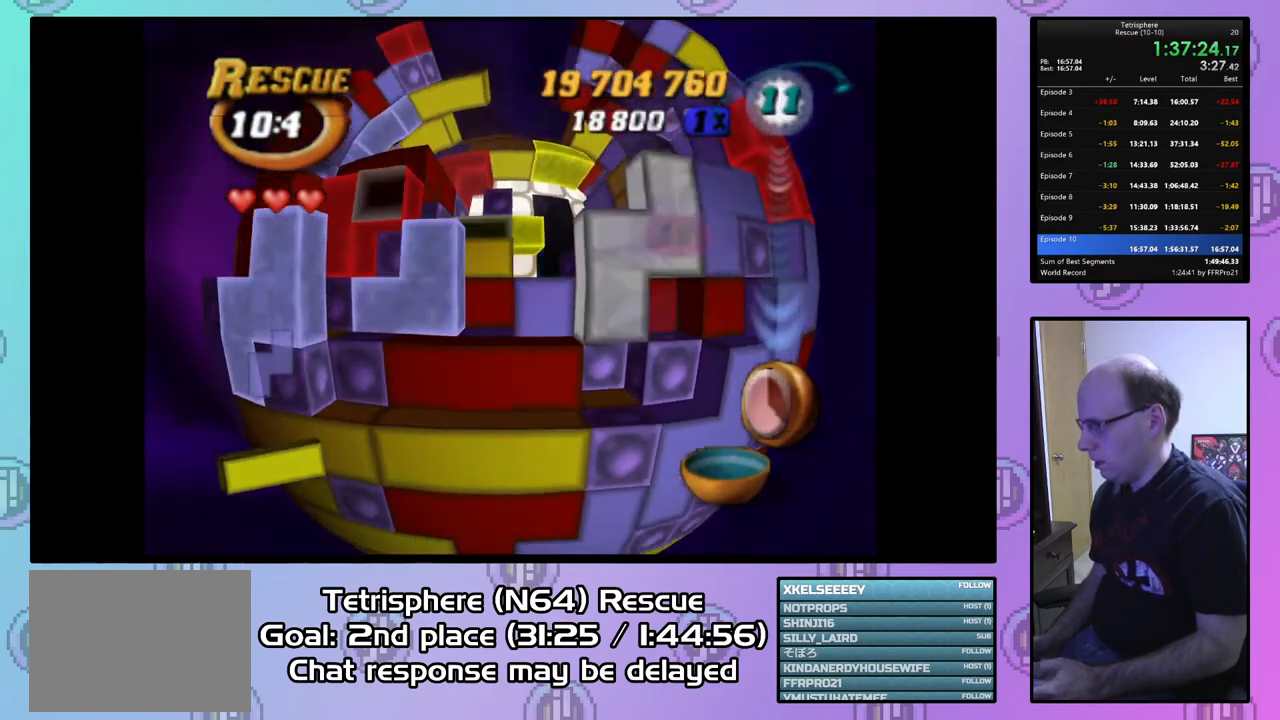
{"buttons": ["SQUARE", "DPAD_UP"], "right_stick": "center", "events": [[167, "DPAD_RIGHT", "down"], [267, "DPAD_RIGHT", "up"], [300, "SQUARE", "down"], [433, "DPAD_UP", "down"]]}
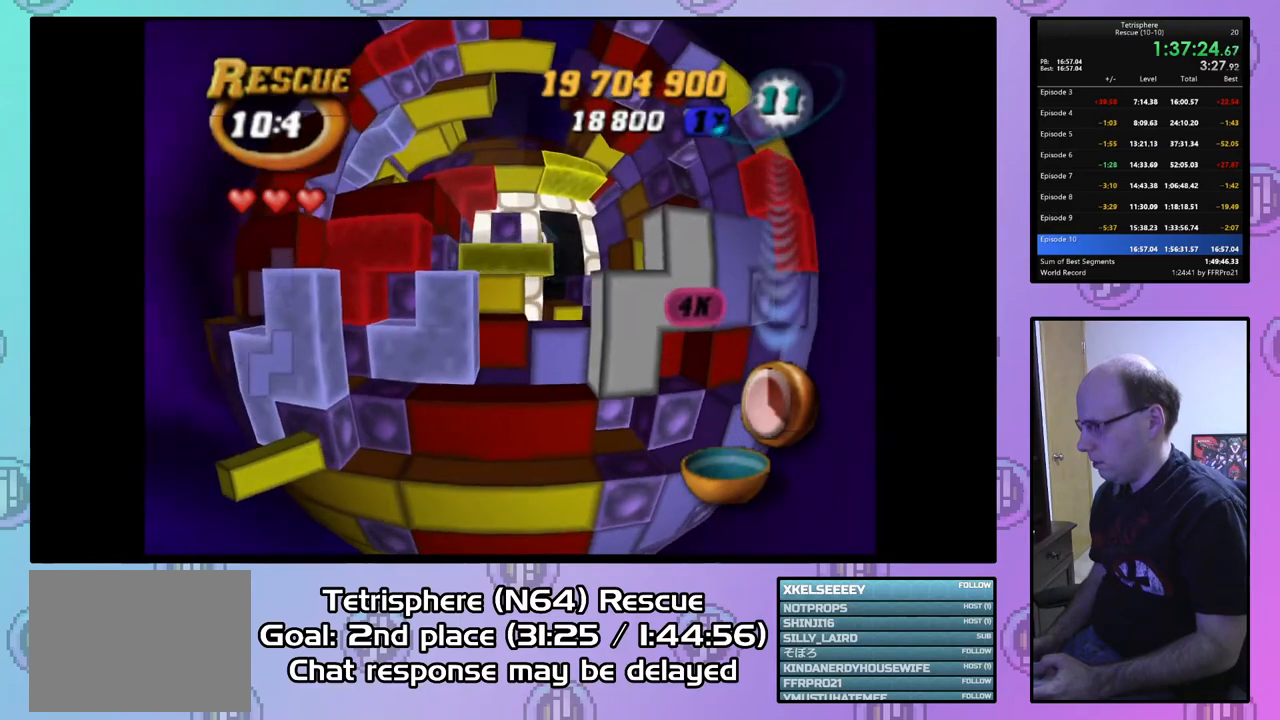
{"buttons": ["SQUARE", "DPAD_UP"], "right_stick": "center", "events": [[67, "DPAD_UP", "up"], [133, "DPAD_UP", "down"], [267, "DPAD_UP", "up"], [300, "DPAD_RIGHT", "down"], [400, "DPAD_RIGHT", "up"], [467, "DPAD_UP", "down"]]}
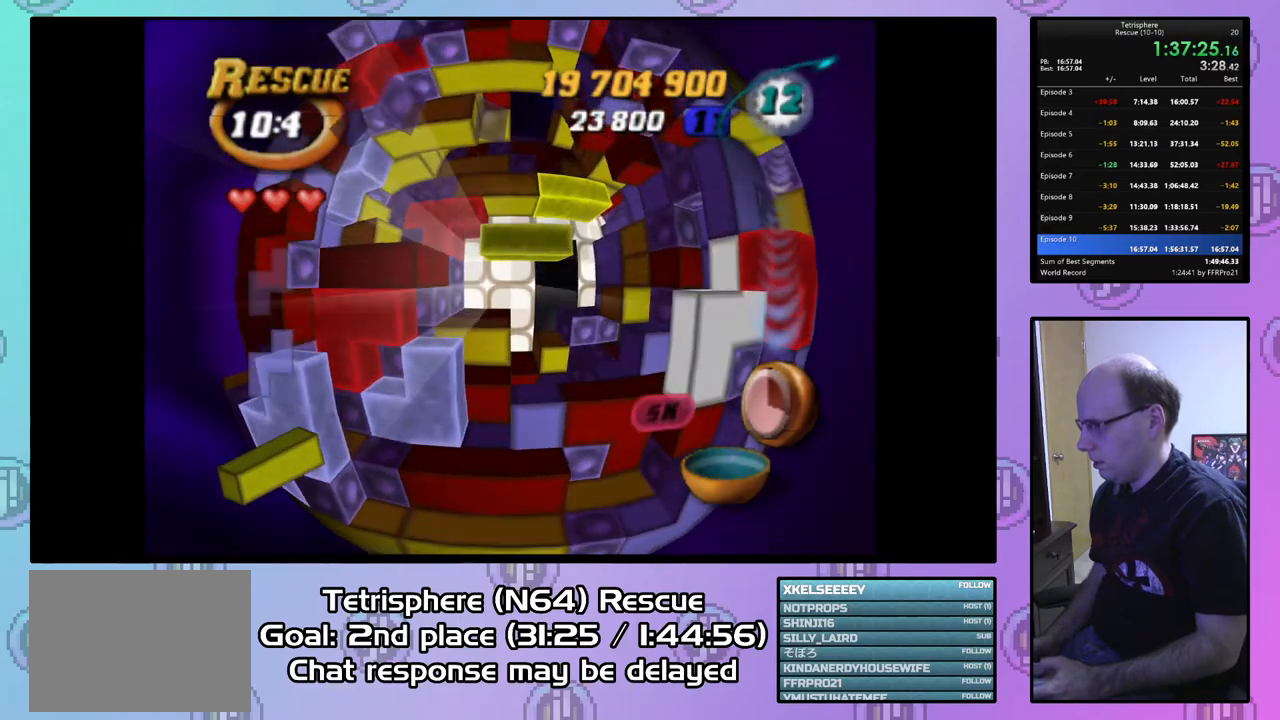
{"buttons": ["SQUARE"], "right_stick": "center", "events": [[100, "DPAD_UP", "up"], [400, "DPAD_RIGHT", "down"], [500, "DPAD_RIGHT", "up"]]}
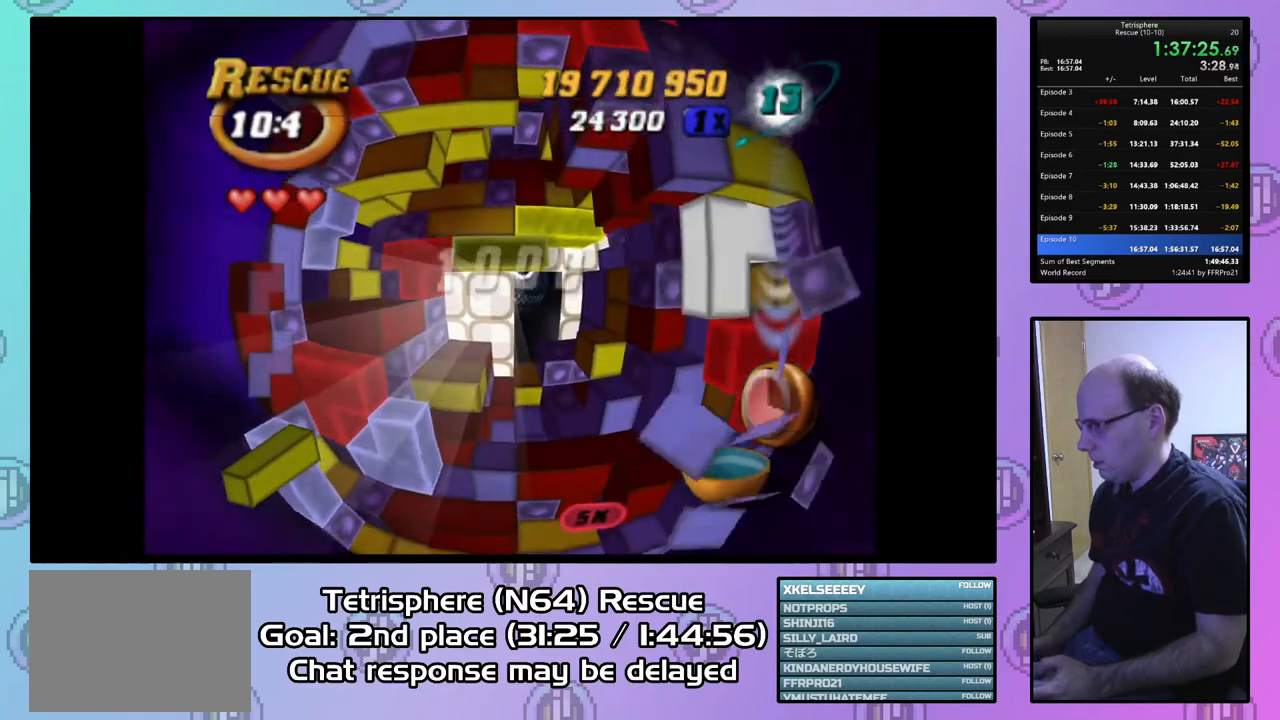
{"buttons": [], "right_stick": "center", "events": [[67, "DPAD_RIGHT", "down"], [167, "DPAD_RIGHT", "up"], [400, "SQUARE", "up"]]}
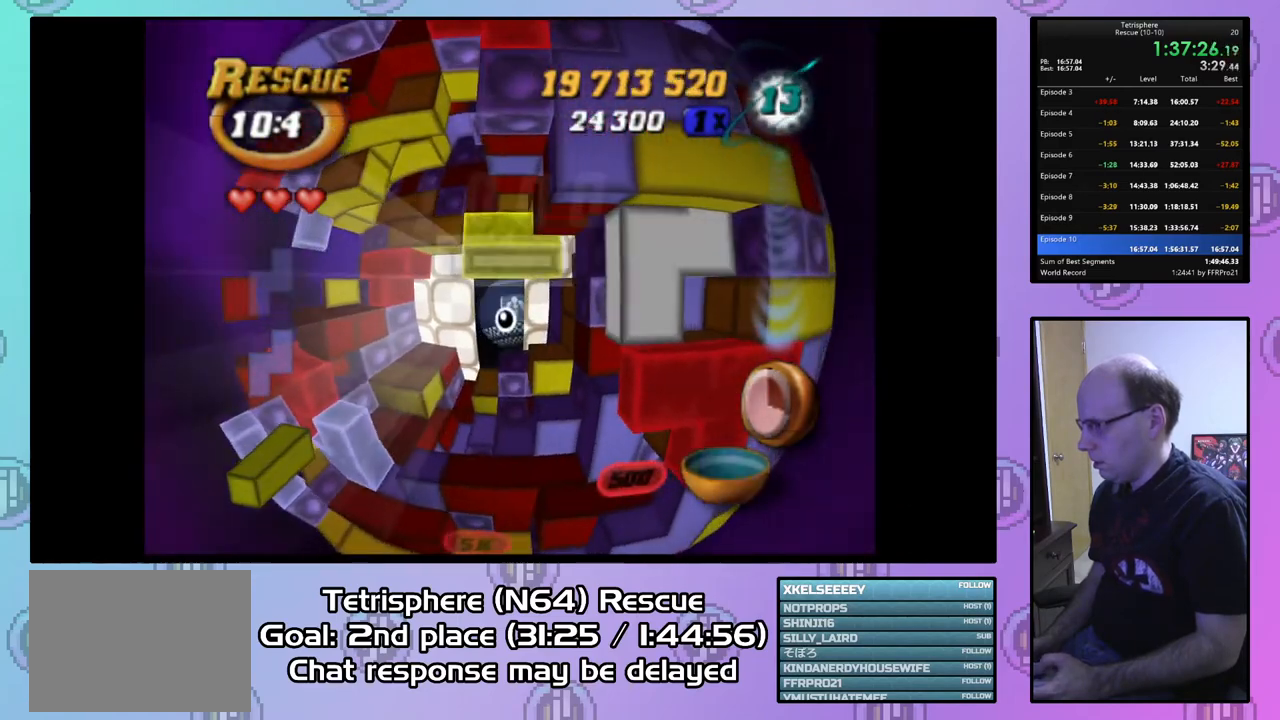
{"buttons": ["DPAD_LEFT"], "right_stick": "center", "events": [[33, "CIRCLE", "down"], [100, "DPAD_LEFT", "down"], [133, "CIRCLE", "up"], [200, "DPAD_LEFT", "up"], [233, "DPAD_LEFT", "down"], [333, "DPAD_LEFT", "up"], [433, "DPAD_LEFT", "down"]]}
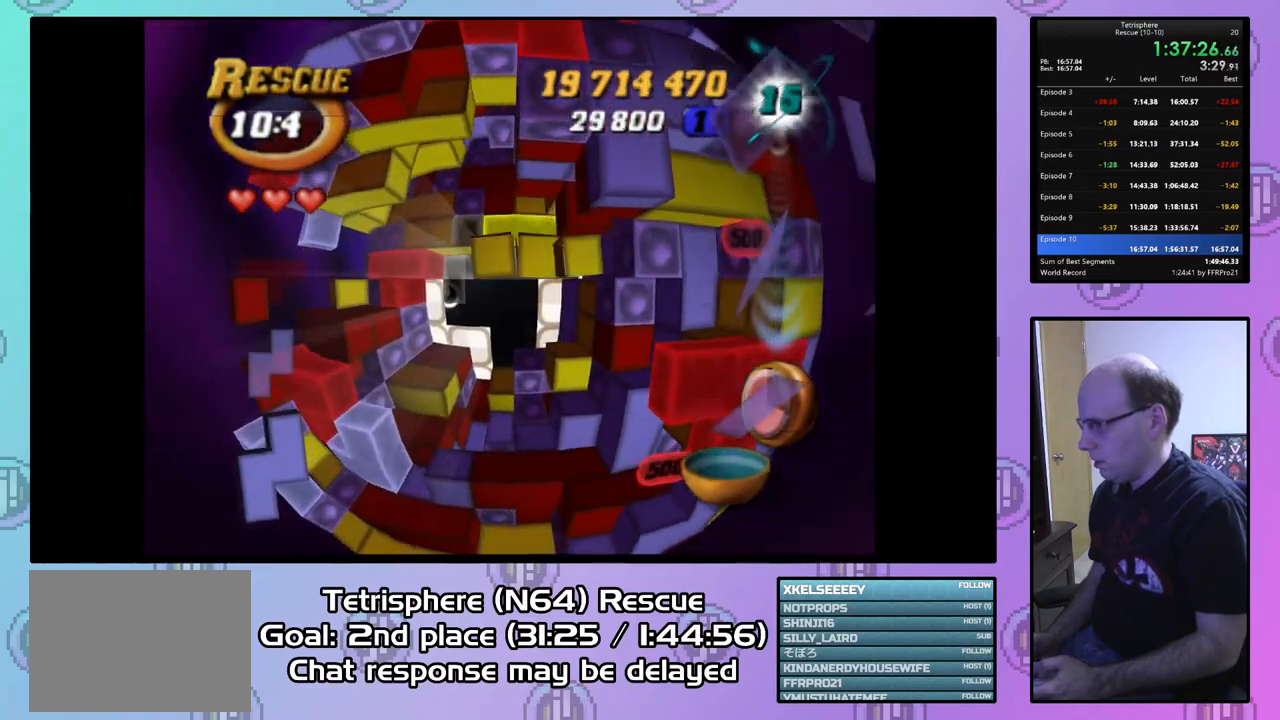
{"buttons": ["DPAD_LEFT"], "right_stick": "center", "events": [[33, "DPAD_LEFT", "up"], [100, "DPAD_LEFT", "down"], [167, "DPAD_LEFT", "up"], [267, "DPAD_LEFT", "down"], [367, "DPAD_LEFT", "up"], [433, "DPAD_LEFT", "down"]]}
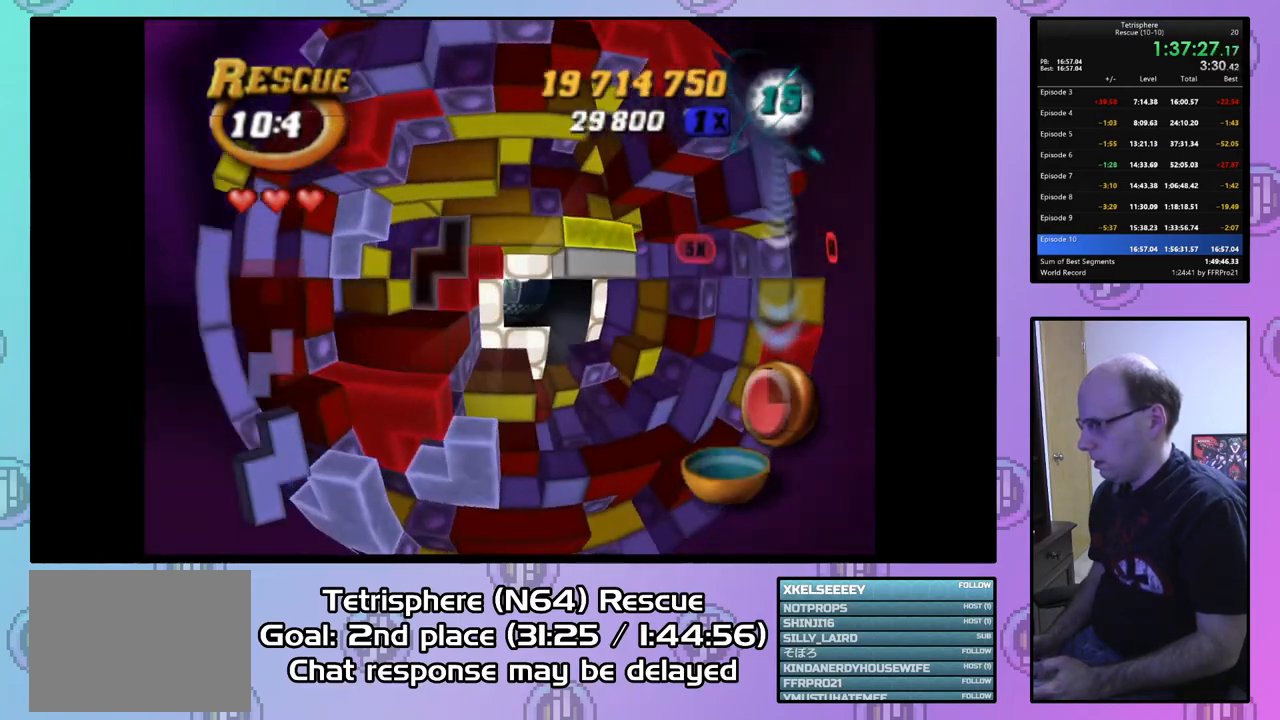
{"buttons": [], "right_stick": "center", "events": [[33, "DPAD_UP", "down"], [67, "DPAD_LEFT", "up"], [433, "DPAD_UP", "up"]]}
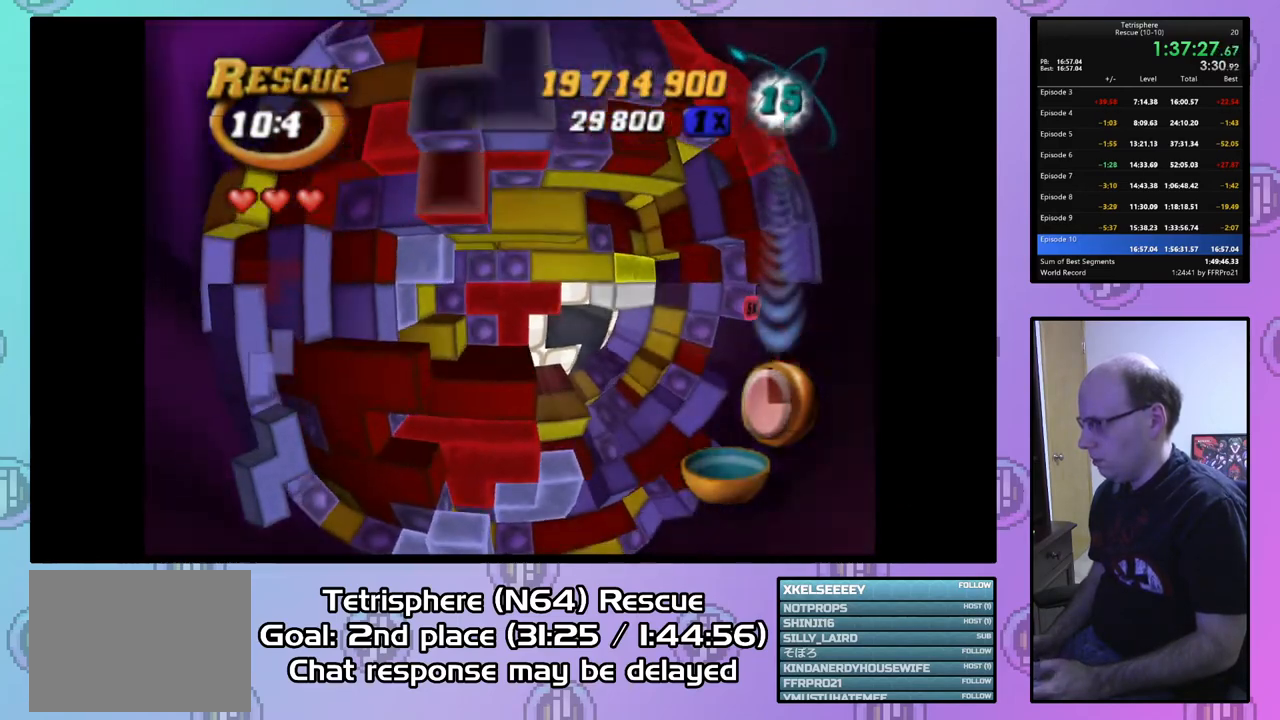
{"buttons": ["SQUARE", "DPAD_DOWN", "DPAD_LEFT"], "right_stick": "center", "events": [[100, "DPAD_UP", "down"], [200, "DPAD_UP", "up"], [267, "DPAD_RIGHT", "down"], [367, "DPAD_RIGHT", "up"], [400, "SQUARE", "down"], [467, "DPAD_DOWN", "down"], [500, "DPAD_LEFT", "down"]]}
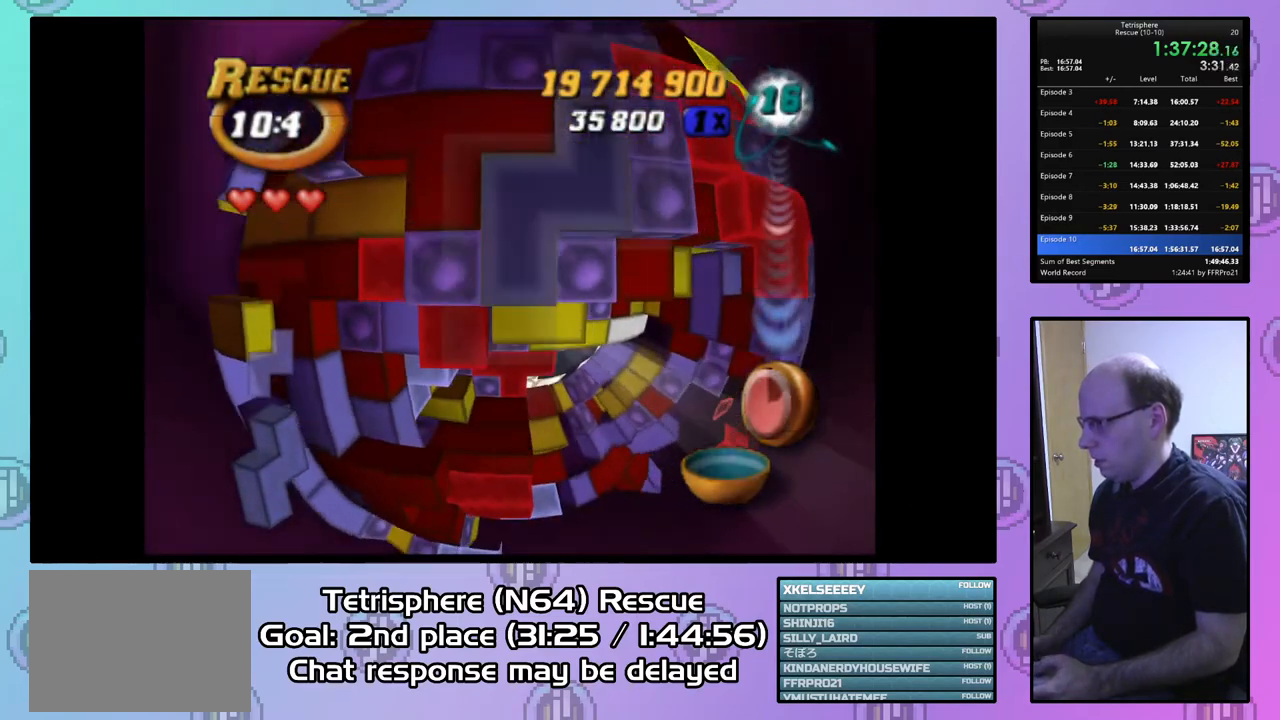
{"buttons": ["SQUARE", "DPAD_DOWN", "DPAD_LEFT"], "right_stick": "center", "events": [[200, "DPAD_DOWN", "up"], [500, "DPAD_DOWN", "down"]]}
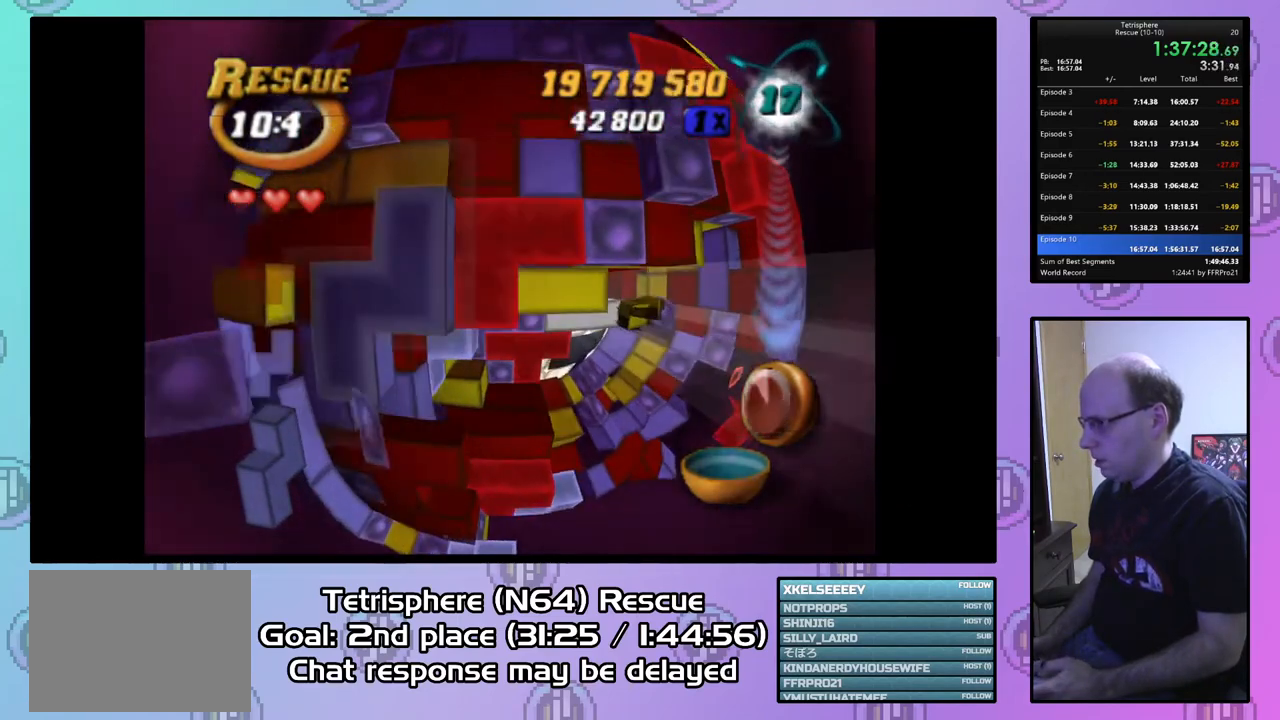
{"buttons": [], "right_stick": "center", "events": [[33, "DPAD_DOWN", "up"], [67, "DPAD_LEFT", "up"], [267, "DPAD_DOWN", "down"], [400, "DPAD_DOWN", "up"], [500, "SQUARE", "up"]]}